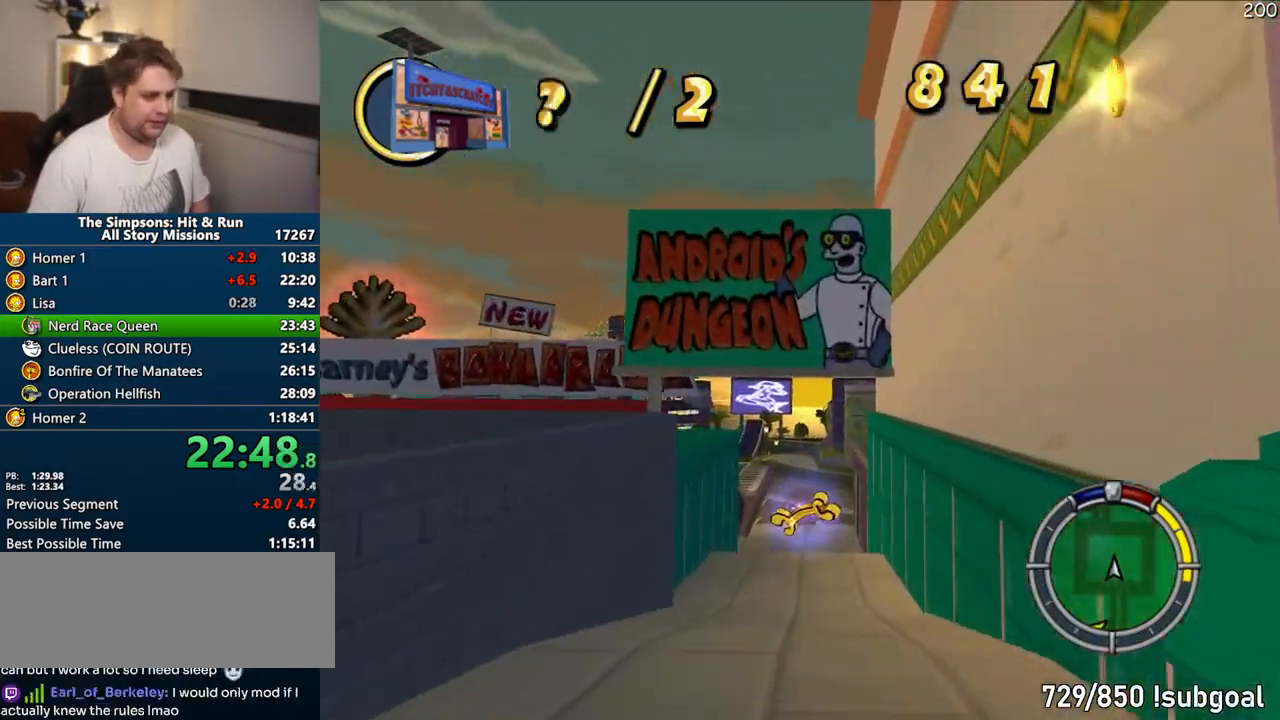
Gameplay with a controller (PlayStation layout); each line is a JSON object with the inputs held at the frame after it (dt_ms = milliseconds from this image to that frame). "events" lists button and stick changes between this image and that frame as [ms after this image, input, new state], when the widget could be followed in between. Not read: L3 R3.
{"dt_ms": 500, "buttons": ["CROSS"], "left_stick": "left", "right_stick": "center", "events": []}
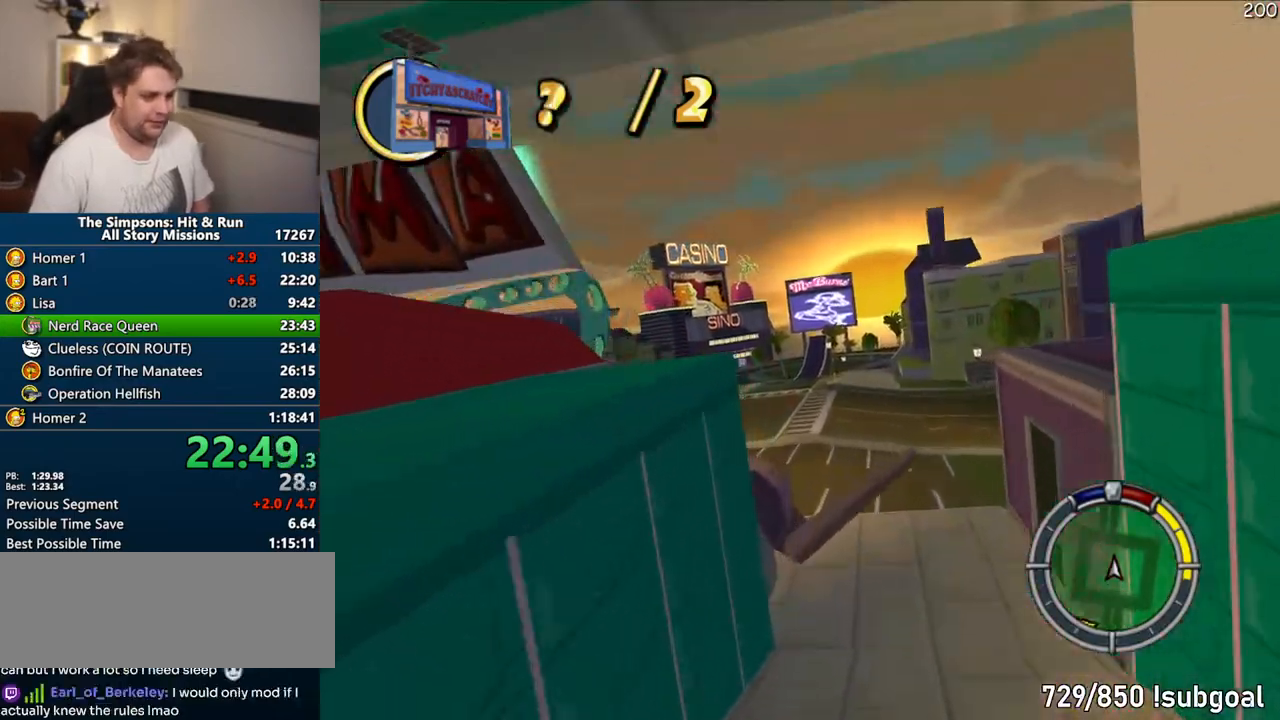
{"dt_ms": 500, "buttons": ["CROSS"], "left_stick": "left", "right_stick": "center", "events": []}
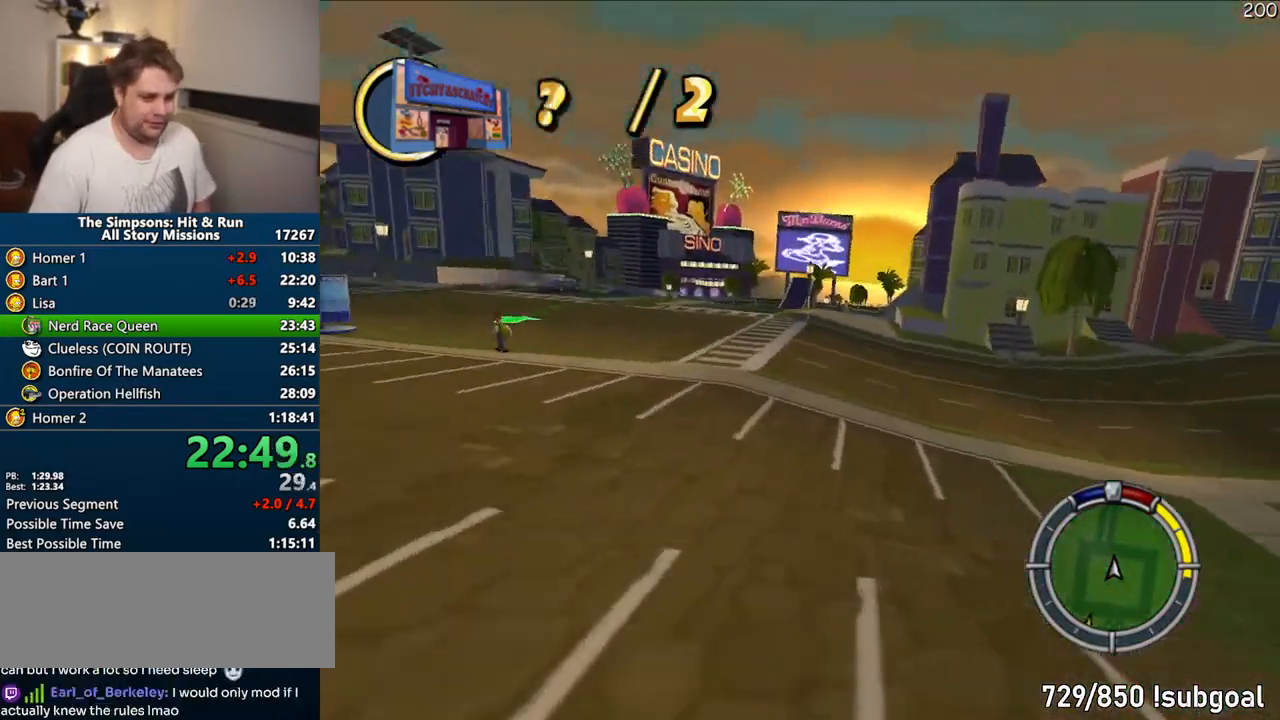
{"dt_ms": 500, "buttons": ["CIRCLE", "R1"], "left_stick": "left", "right_stick": "center", "events": [[183, "CROSS", "up"], [333, "CIRCLE", "down"], [433, "R1", "down"]]}
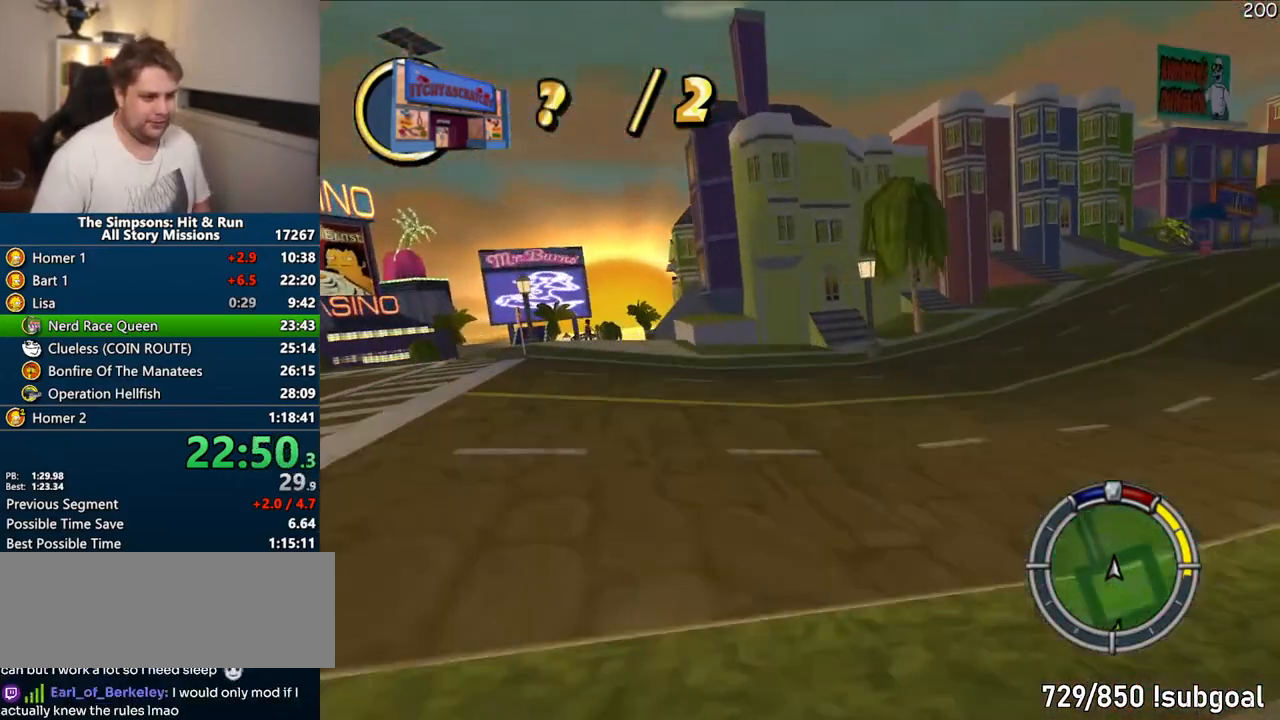
{"dt_ms": 500, "buttons": ["CIRCLE", "R1"], "left_stick": "left", "right_stick": "center", "events": [[100, "CIRCLE", "up"], [100, "R1", "up"], [250, "CIRCLE", "down"], [283, "R1", "down"]]}
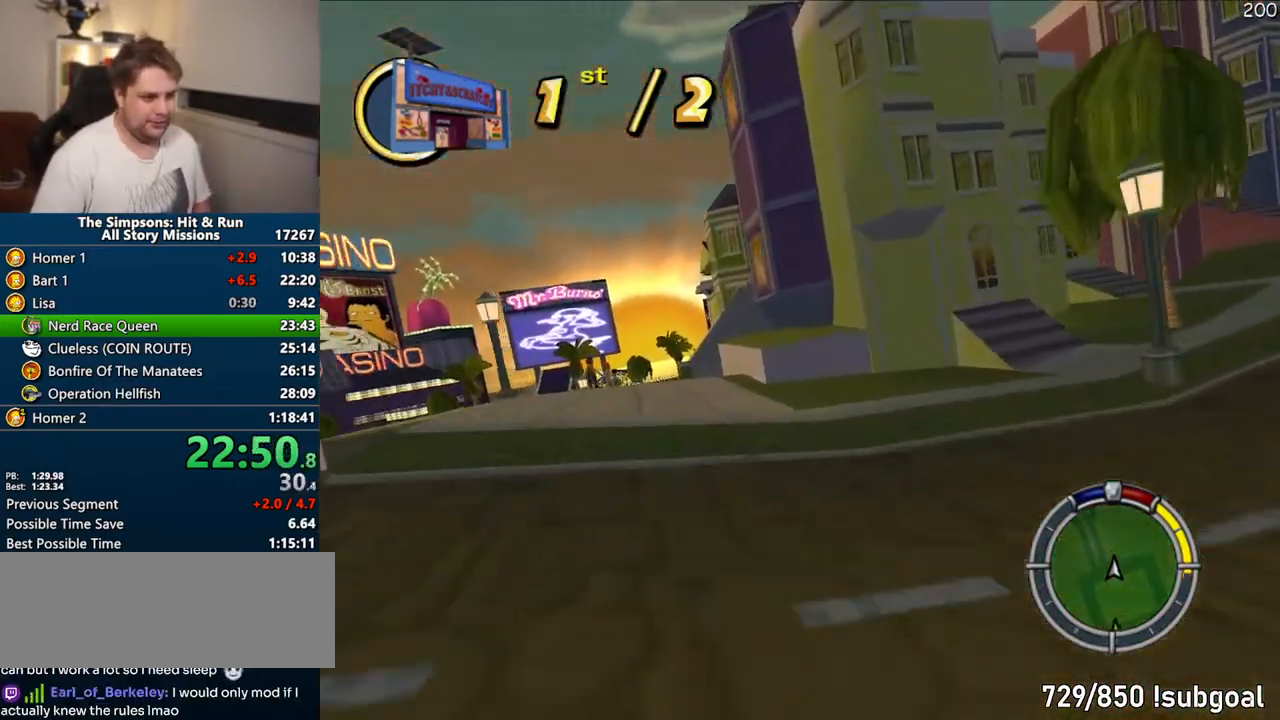
{"dt_ms": 500, "buttons": ["CROSS"], "left_stick": "right", "right_stick": "center", "events": [[117, "CIRCLE", "up"], [117, "R1", "up"], [233, "CROSS", "down"], [433, "left_stick", "center"], [483, "left_stick", "right"]]}
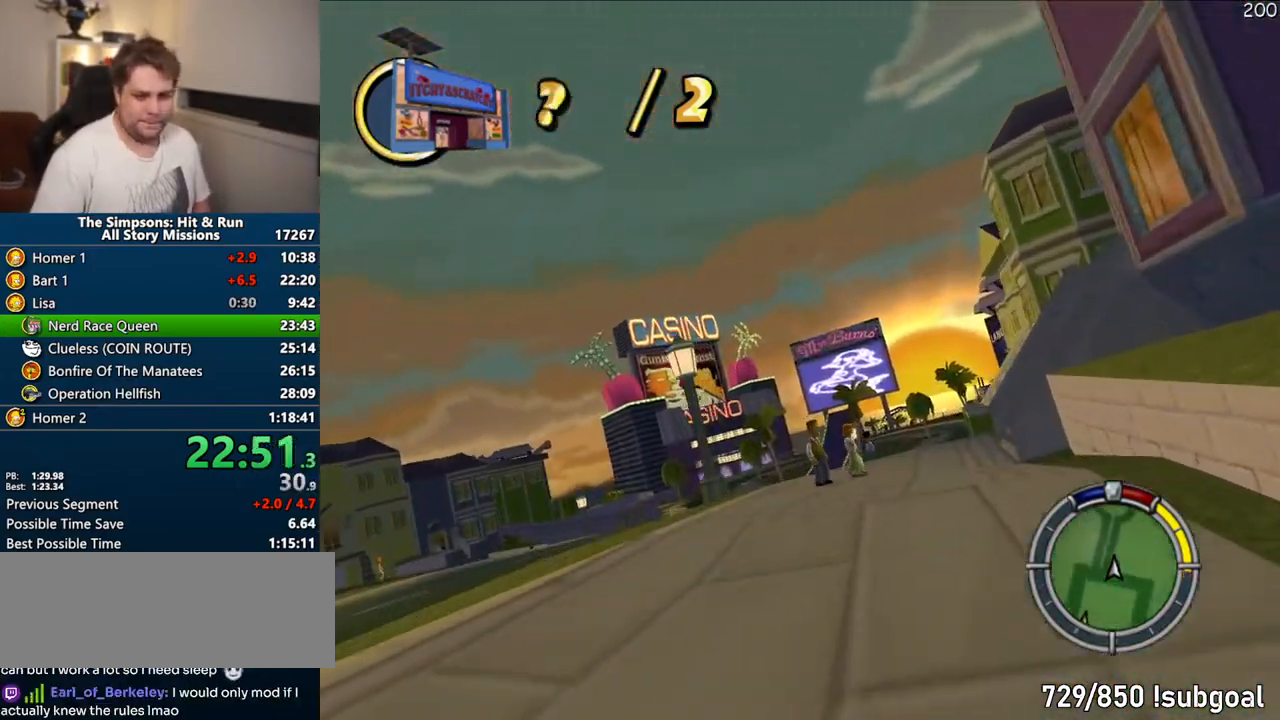
{"dt_ms": 1000, "buttons": ["CROSS"], "left_stick": "right", "right_stick": "center"}
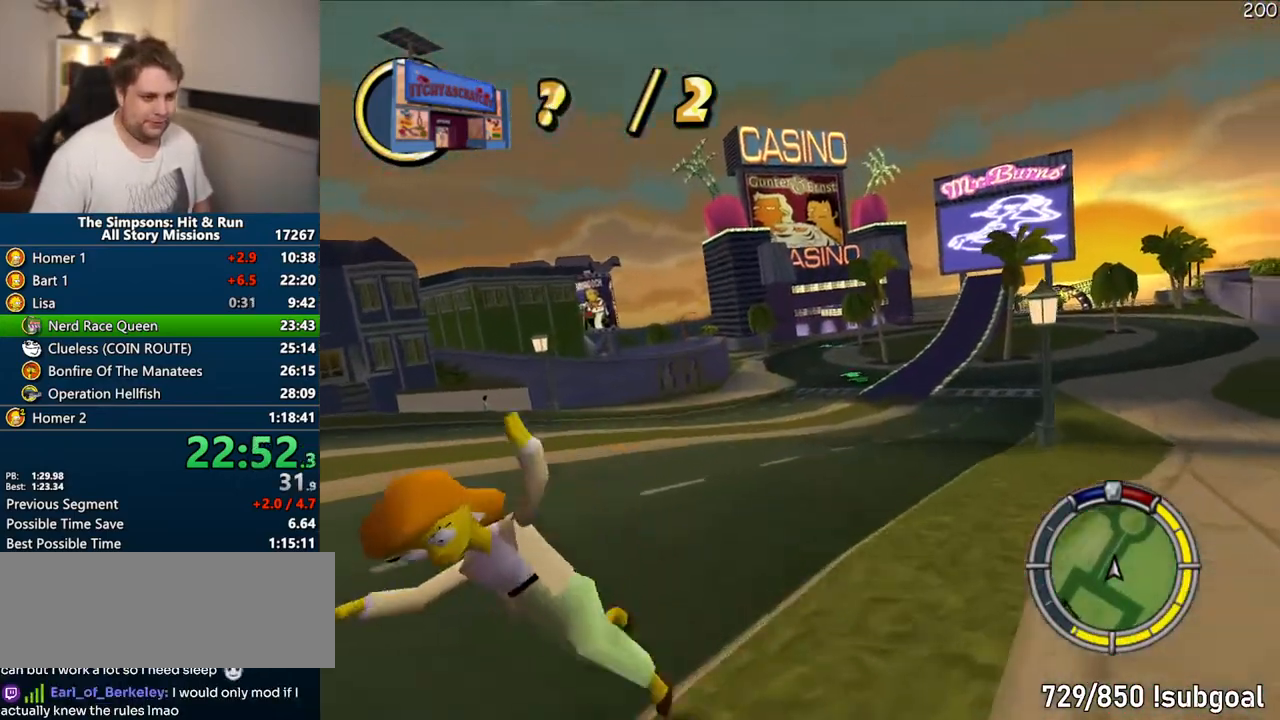
{"dt_ms": 500, "buttons": ["CROSS"], "left_stick": "center", "right_stick": "center", "events": [[17, "left_stick", "center"]]}
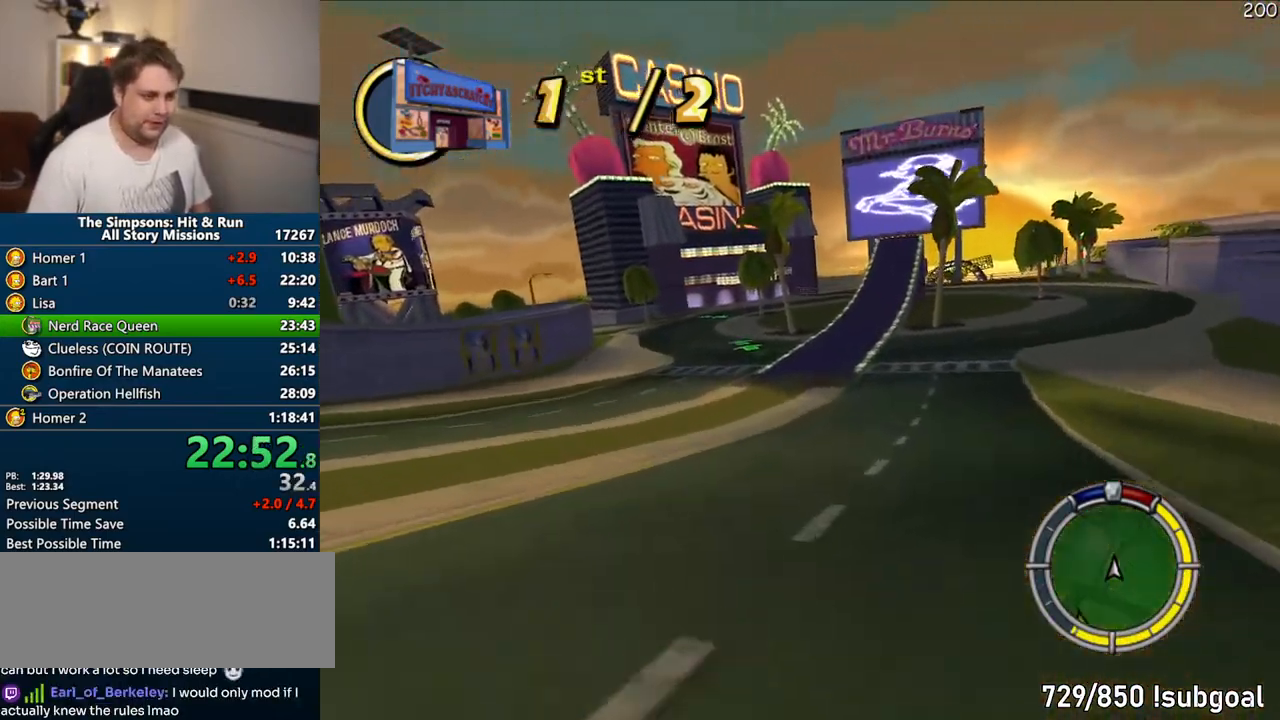
{"dt_ms": 500, "buttons": ["CROSS"], "left_stick": "right", "right_stick": "center", "events": [[33, "left_stick", "right"], [133, "left_stick", "center"], [383, "left_stick", "right"]]}
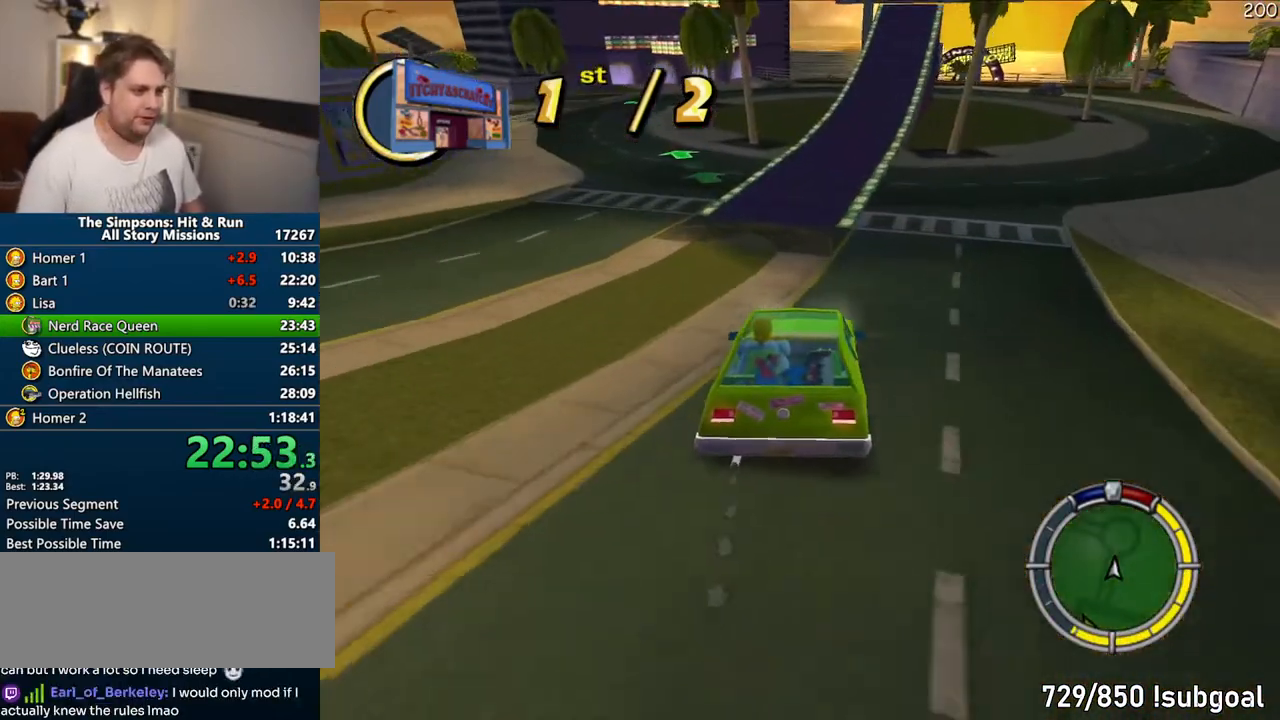
{"dt_ms": 500, "buttons": ["CROSS"], "left_stick": "up-right", "right_stick": "center", "events": [[50, "left_stick", "center"], [317, "left_stick", "up-right"]]}
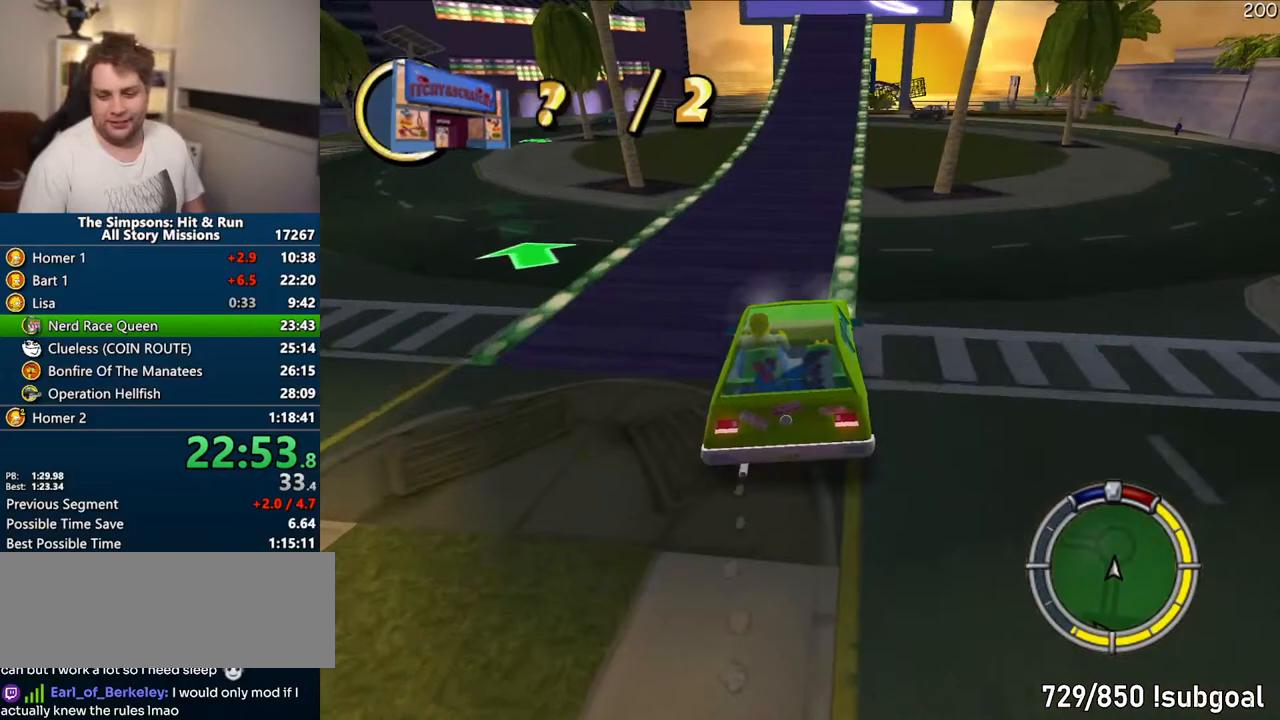
{"dt_ms": 500, "buttons": ["CROSS"], "left_stick": "up-right", "right_stick": "center", "events": [[33, "left_stick", "center"], [250, "left_stick", "right"], [367, "left_stick", "center"], [483, "left_stick", "up-right"]]}
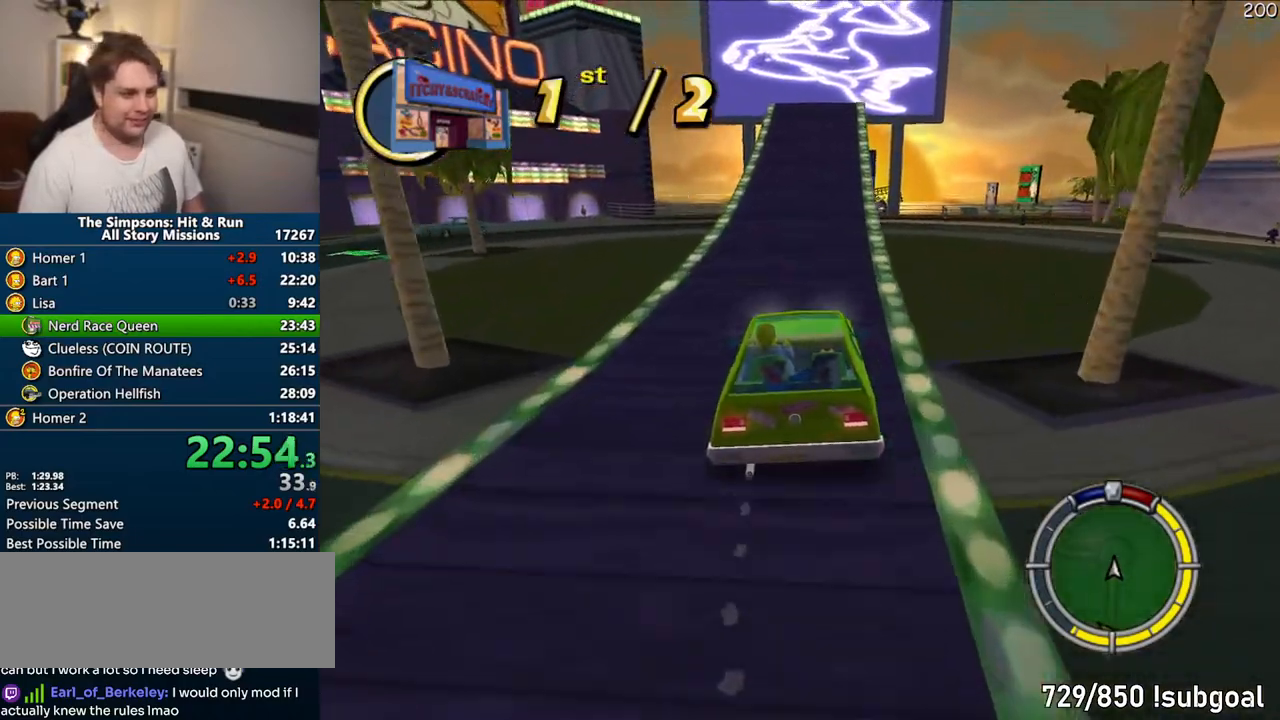
{"dt_ms": 500, "buttons": ["CROSS"], "left_stick": "center", "right_stick": "center", "events": [[100, "left_stick", "center"]]}
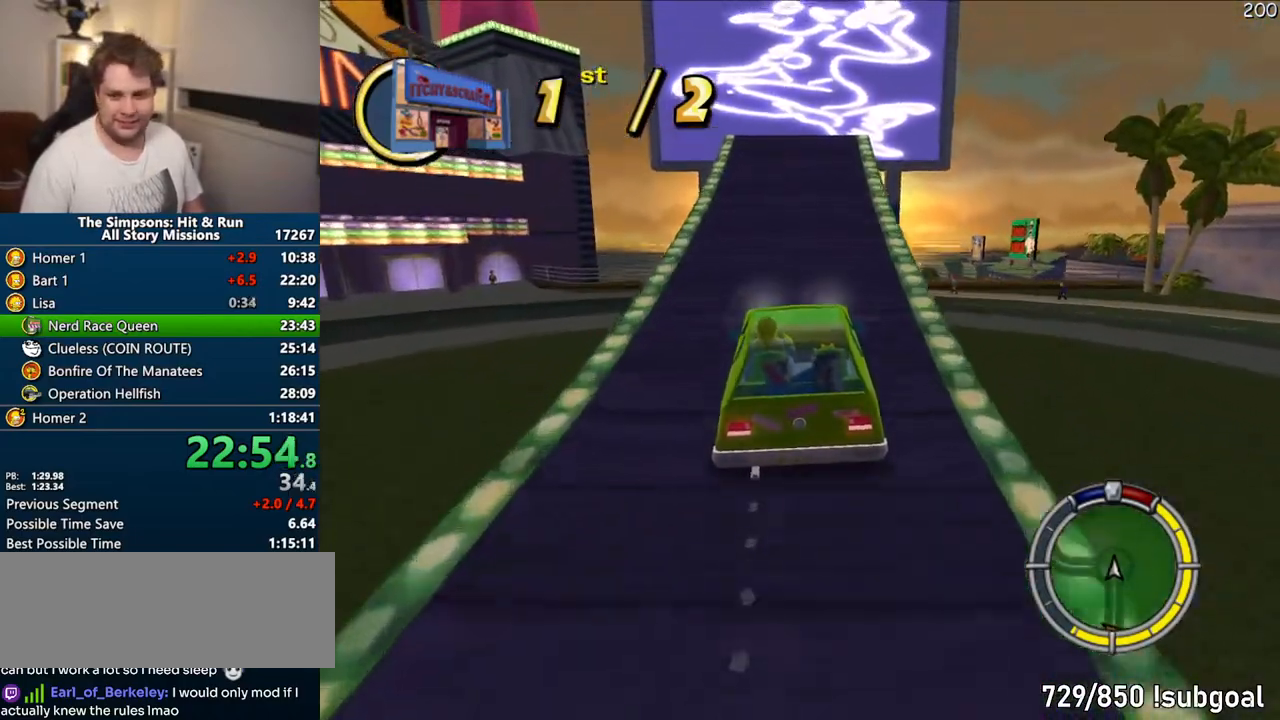
{"dt_ms": 500, "buttons": ["CROSS"], "left_stick": "center", "right_stick": "center", "events": []}
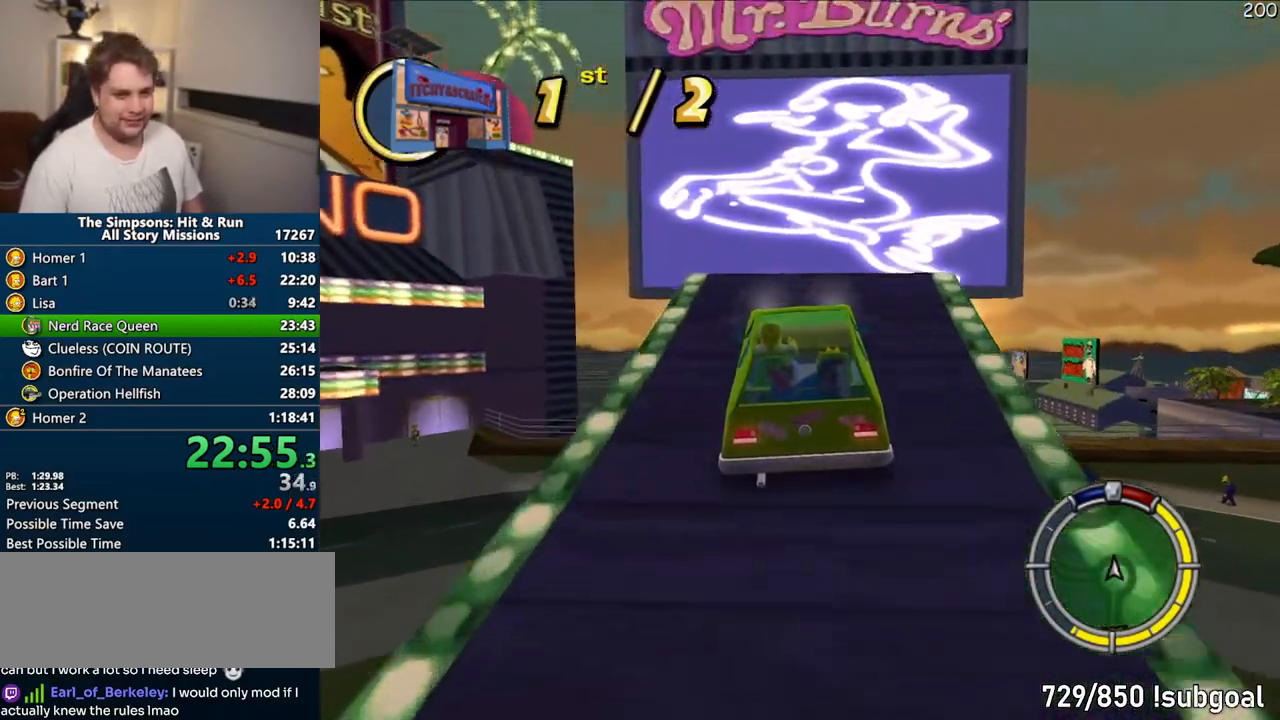
{"dt_ms": 500, "buttons": ["CROSS"], "left_stick": "center", "right_stick": "center", "events": []}
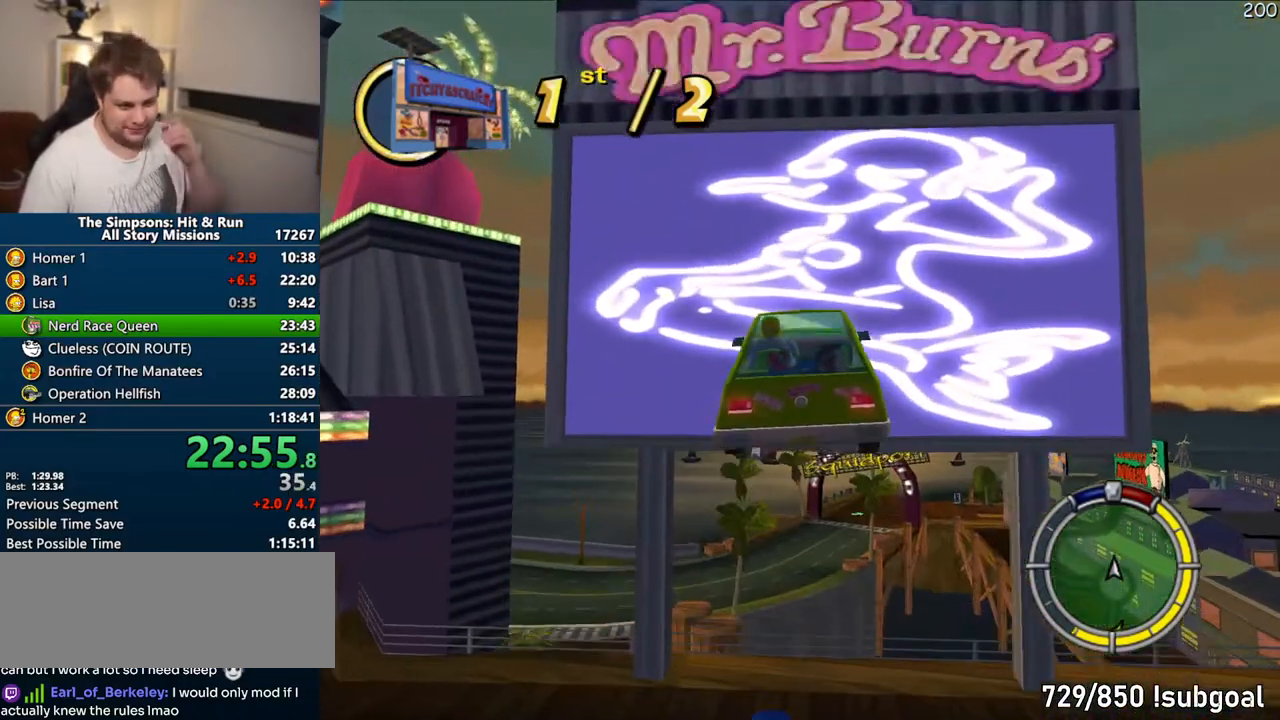
{"dt_ms": 500, "buttons": ["CROSS"], "left_stick": "center", "right_stick": "center", "events": []}
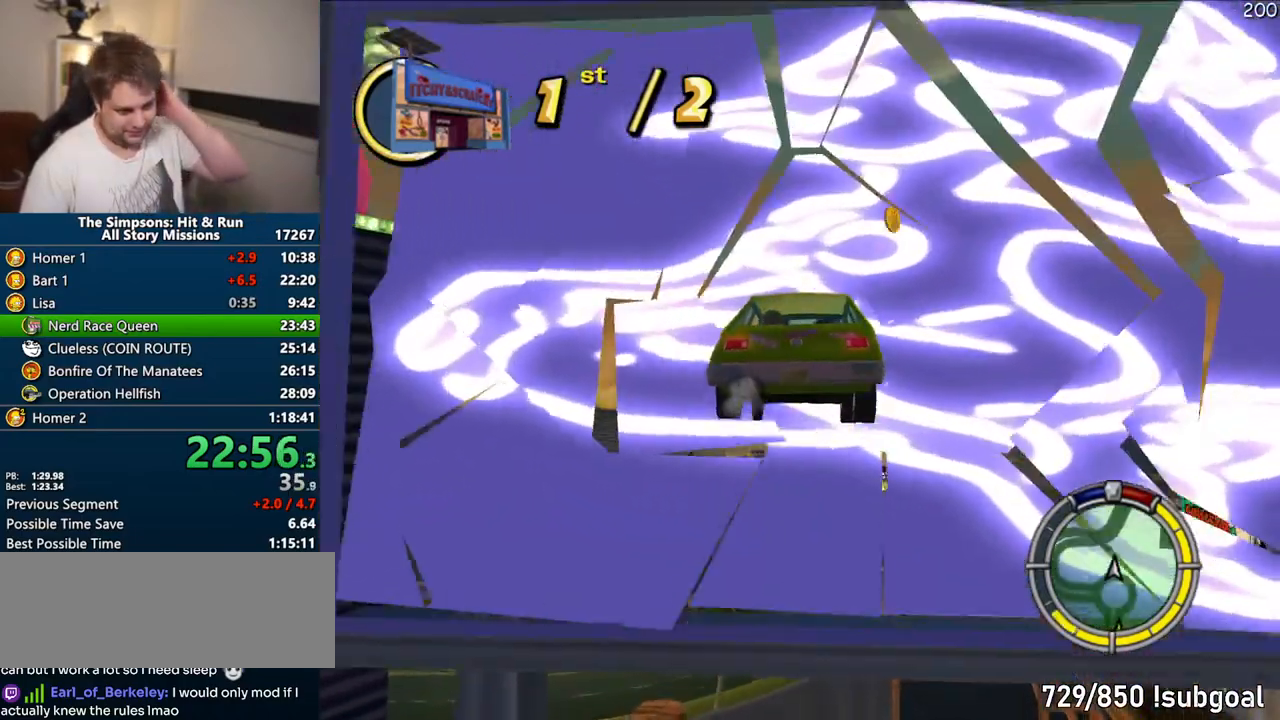
{"dt_ms": 500, "buttons": ["CROSS"], "left_stick": "center", "right_stick": "center", "events": []}
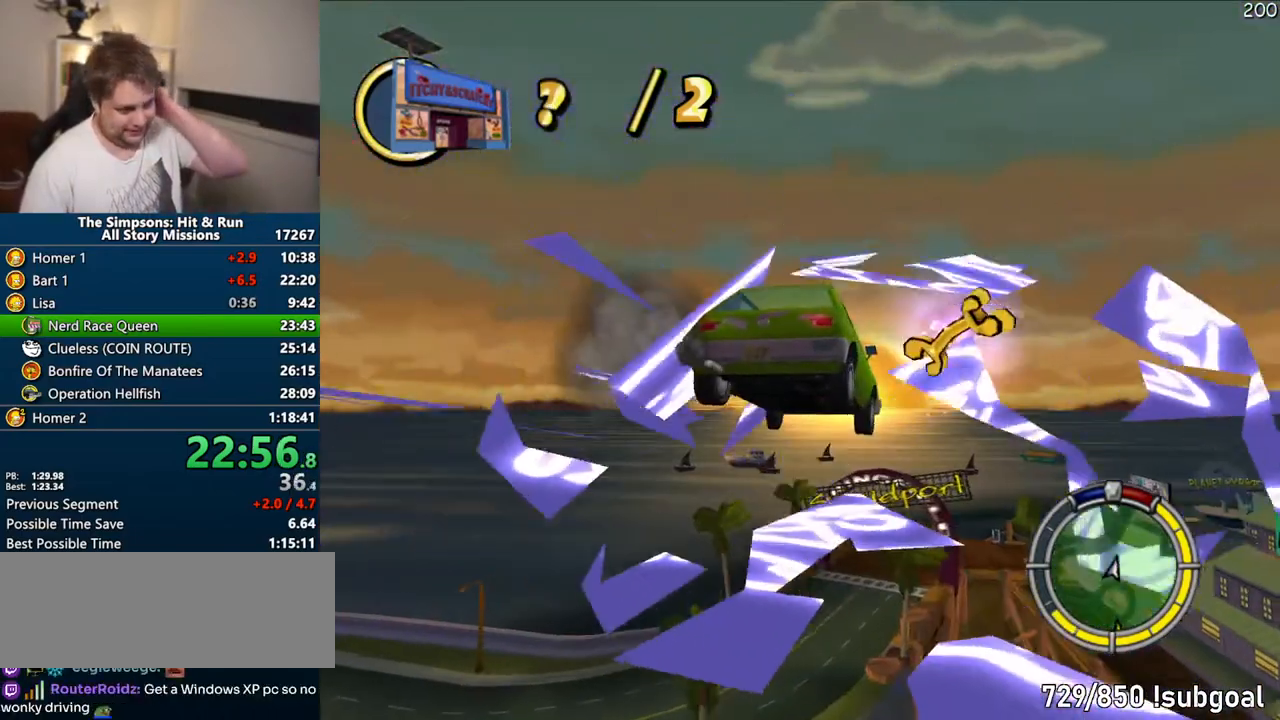
{"dt_ms": 500, "buttons": ["CROSS"], "left_stick": "center", "right_stick": "center", "events": []}
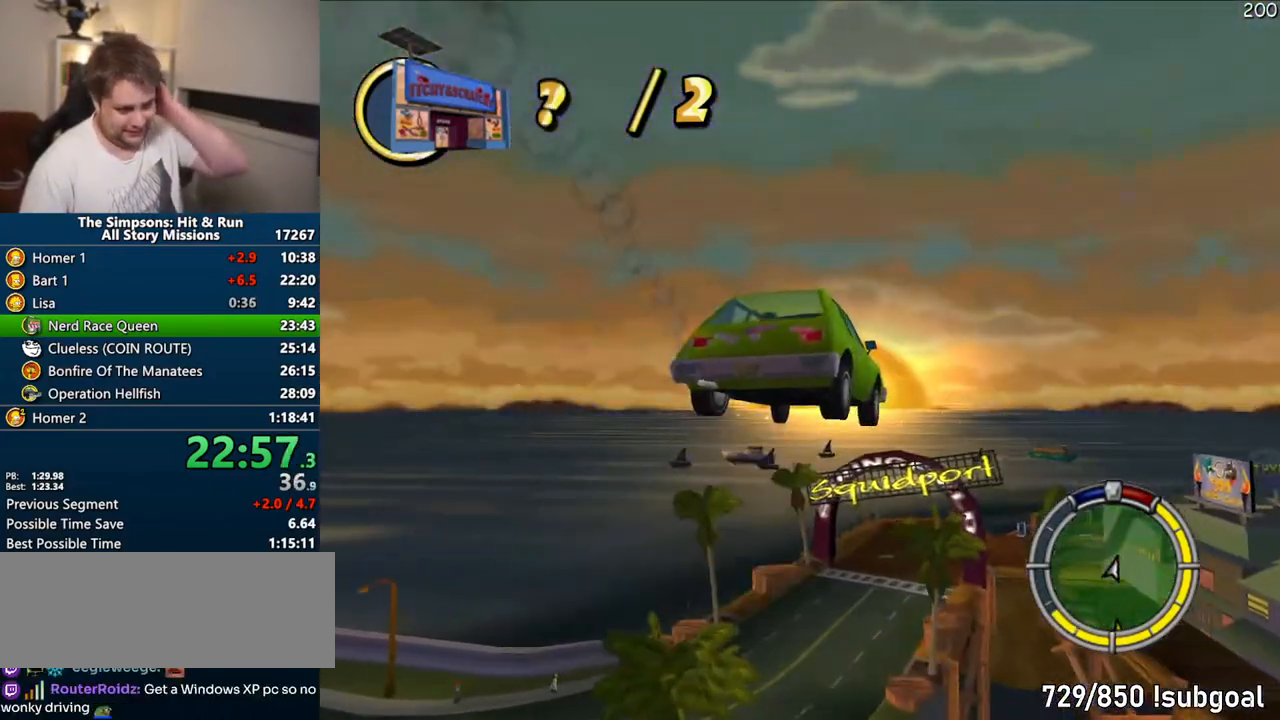
{"dt_ms": 500, "buttons": ["CROSS"], "left_stick": "center", "right_stick": "center", "events": []}
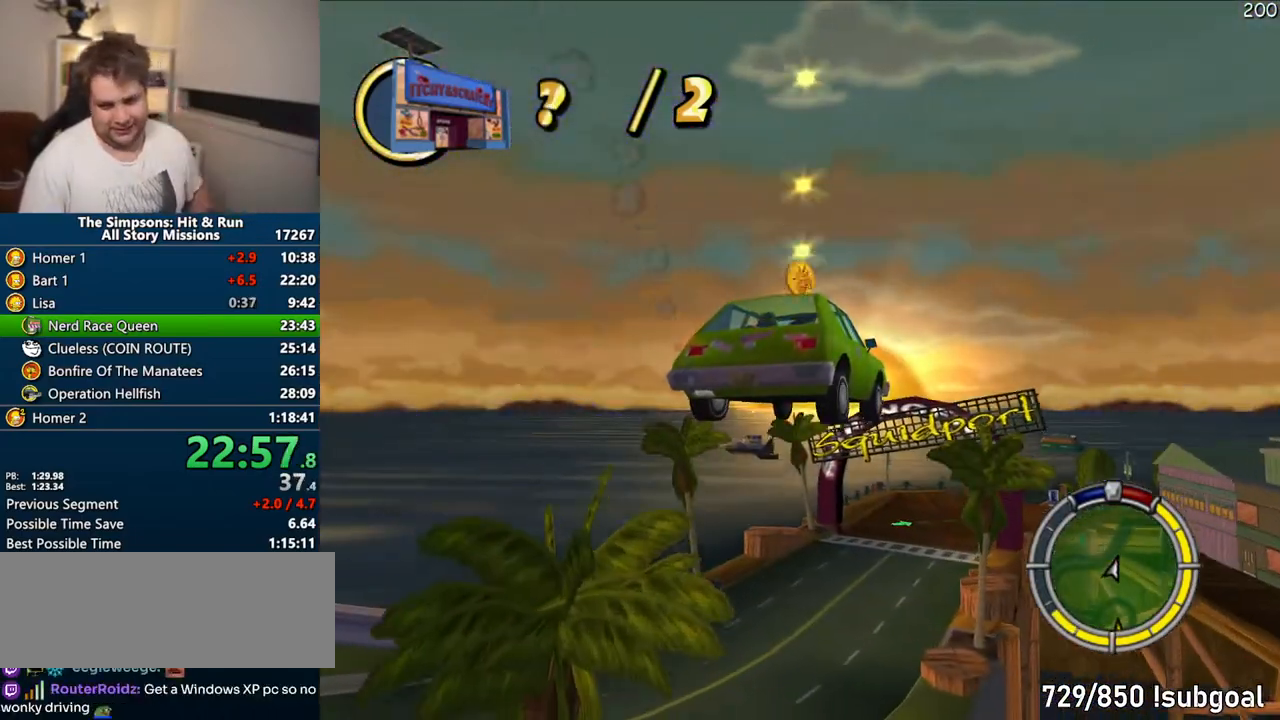
{"dt_ms": 500, "buttons": ["CROSS"], "left_stick": "center", "right_stick": "center", "events": []}
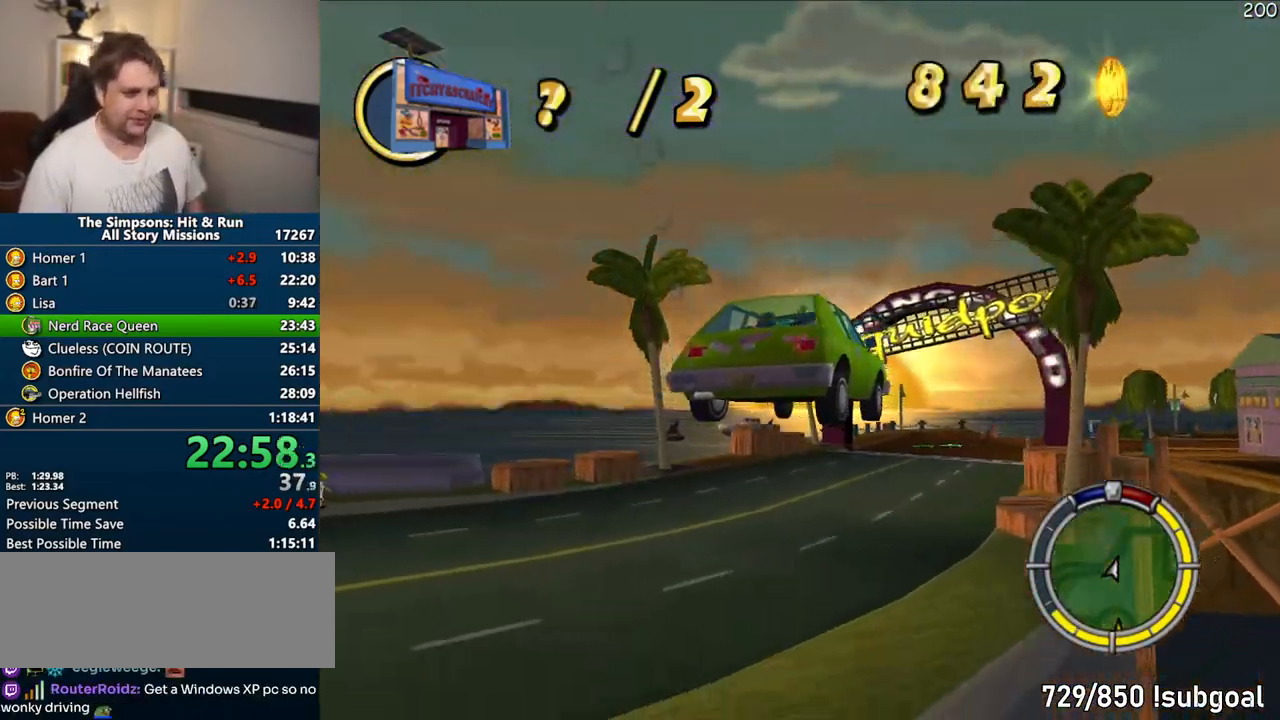
{"dt_ms": 500, "buttons": ["CROSS"], "left_stick": "center", "right_stick": "center", "events": []}
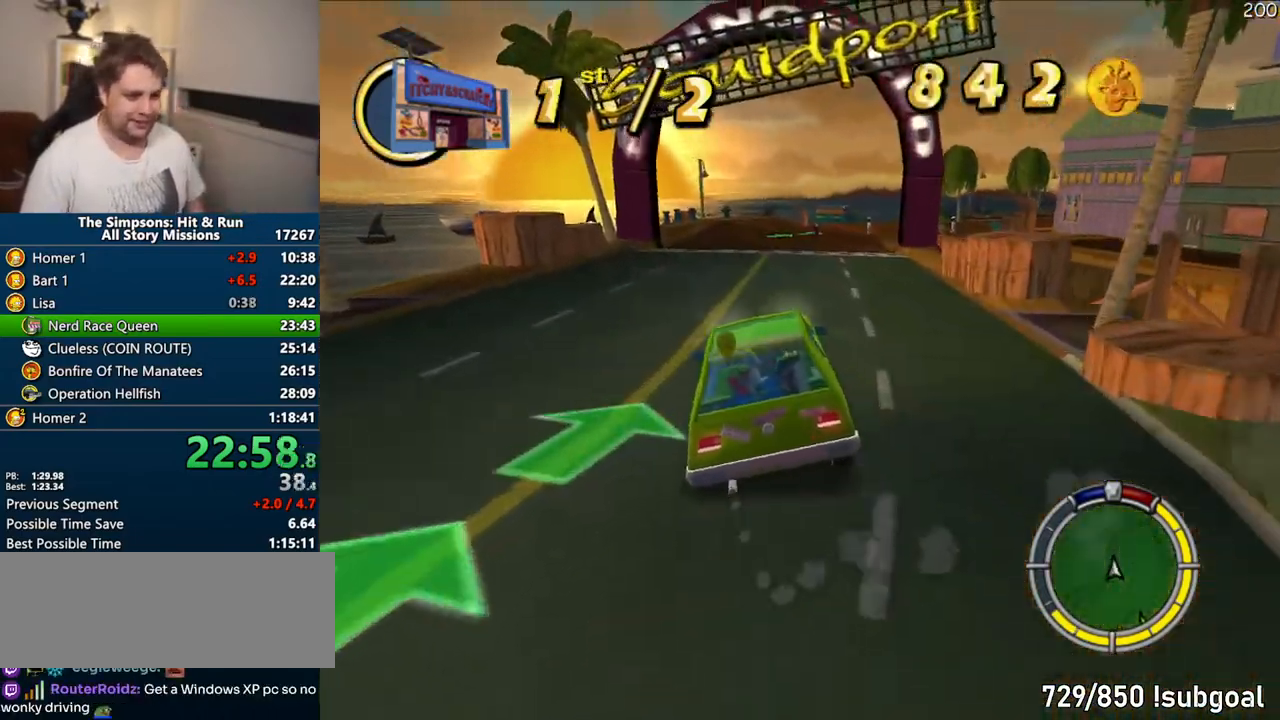
{"dt_ms": 500, "buttons": ["CROSS"], "left_stick": "right", "right_stick": "center", "events": [[33, "left_stick", "right"], [267, "right_stick", "down"], [317, "right_stick", "center"]]}
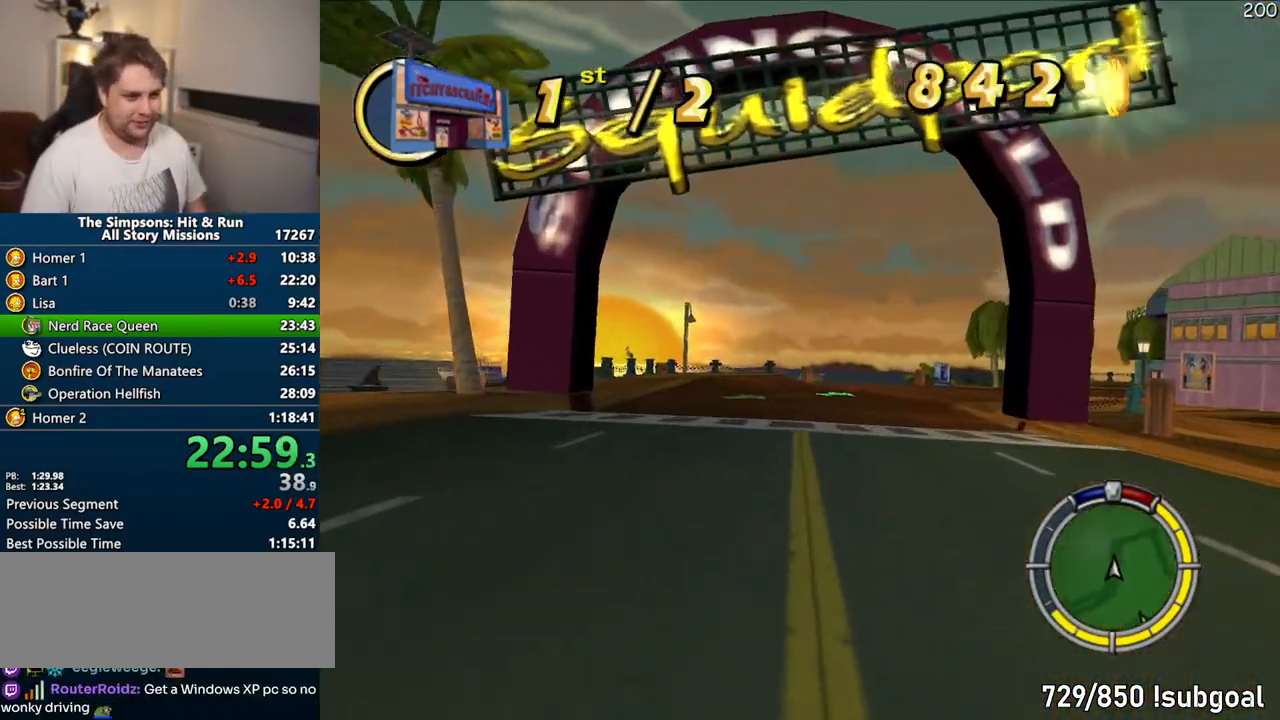
{"dt_ms": 500, "buttons": ["CROSS"], "left_stick": "center", "right_stick": "center", "events": [[183, "left_stick", "center"], [333, "left_stick", "right"], [417, "left_stick", "center"]]}
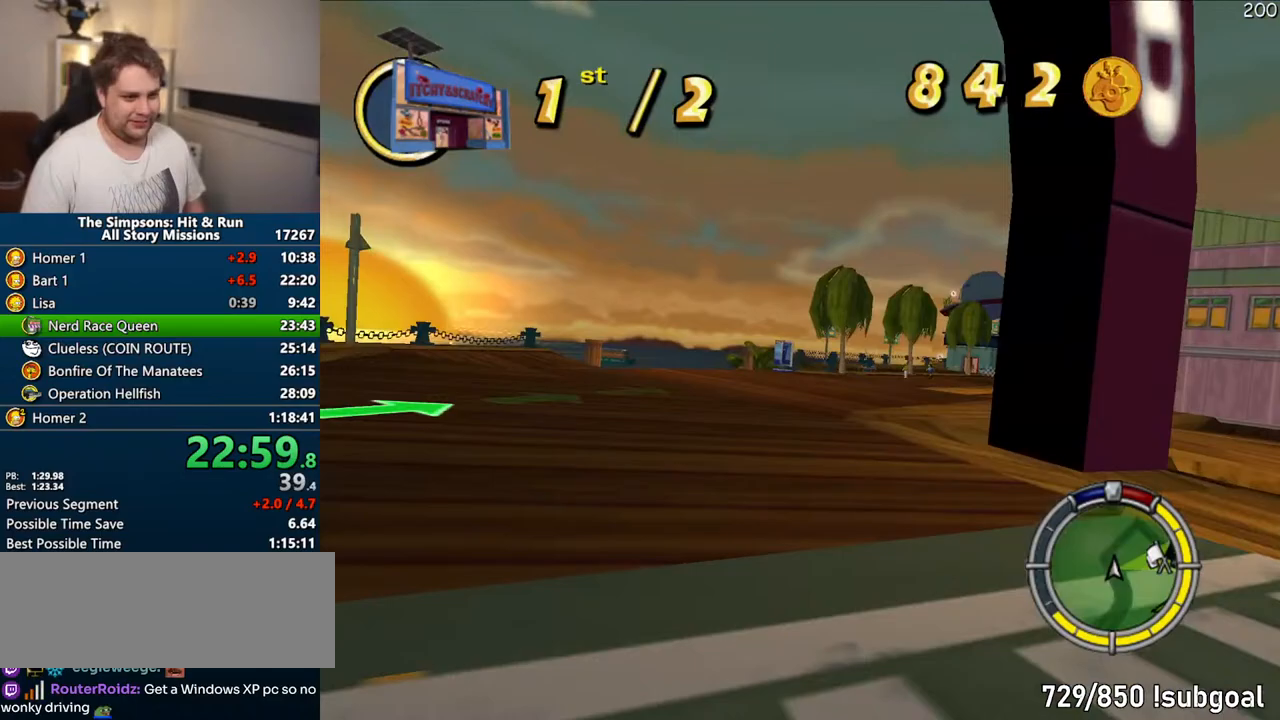
{"dt_ms": 500, "buttons": ["CROSS"], "left_stick": "center", "right_stick": "center", "events": [[33, "left_stick", "right"], [417, "right_stick", "down"], [483, "left_stick", "center"], [483, "right_stick", "center"]]}
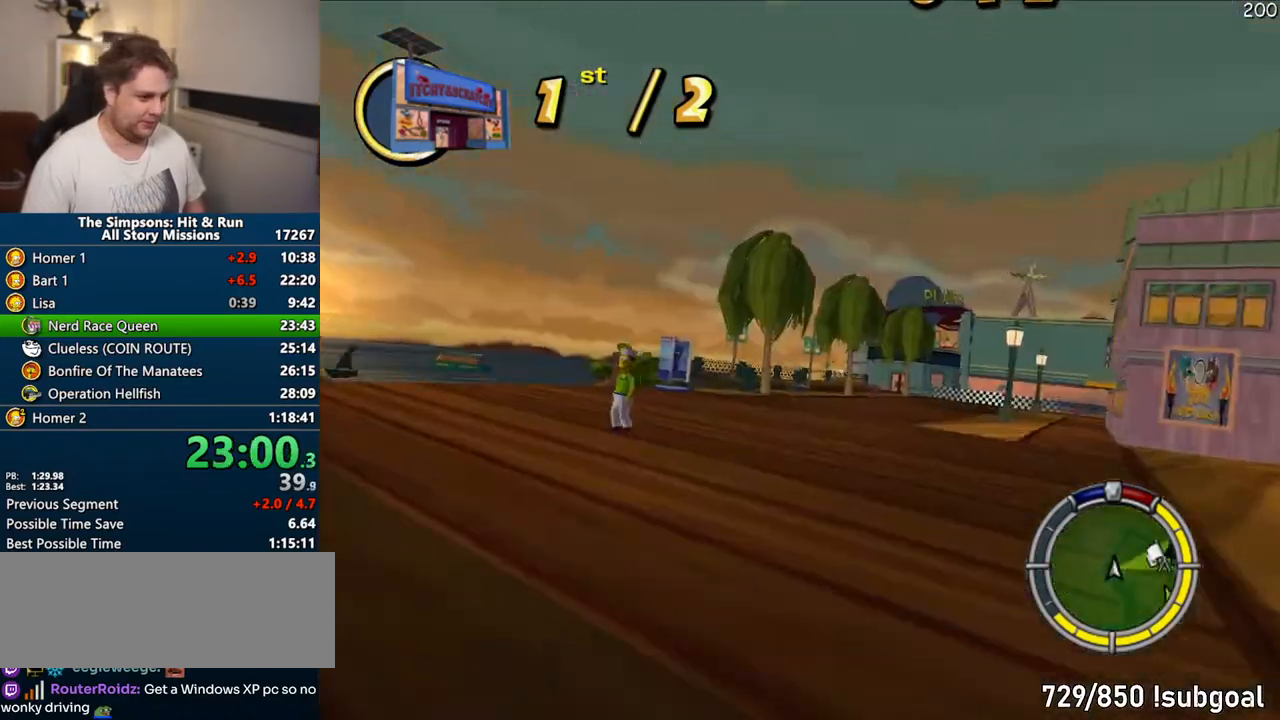
{"dt_ms": 500, "buttons": ["CROSS"], "left_stick": "right", "right_stick": "center", "events": [[67, "left_stick", "right"]]}
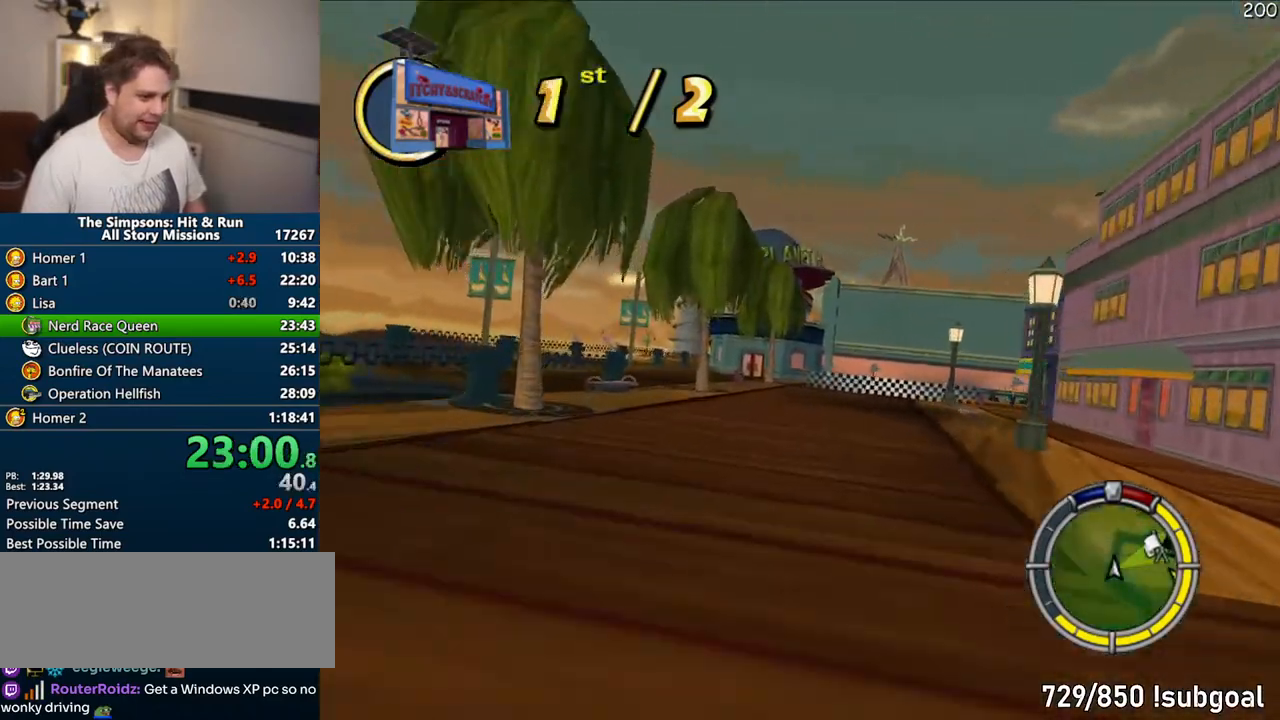
{"dt_ms": 500, "buttons": ["CROSS"], "left_stick": "right", "right_stick": "center", "events": []}
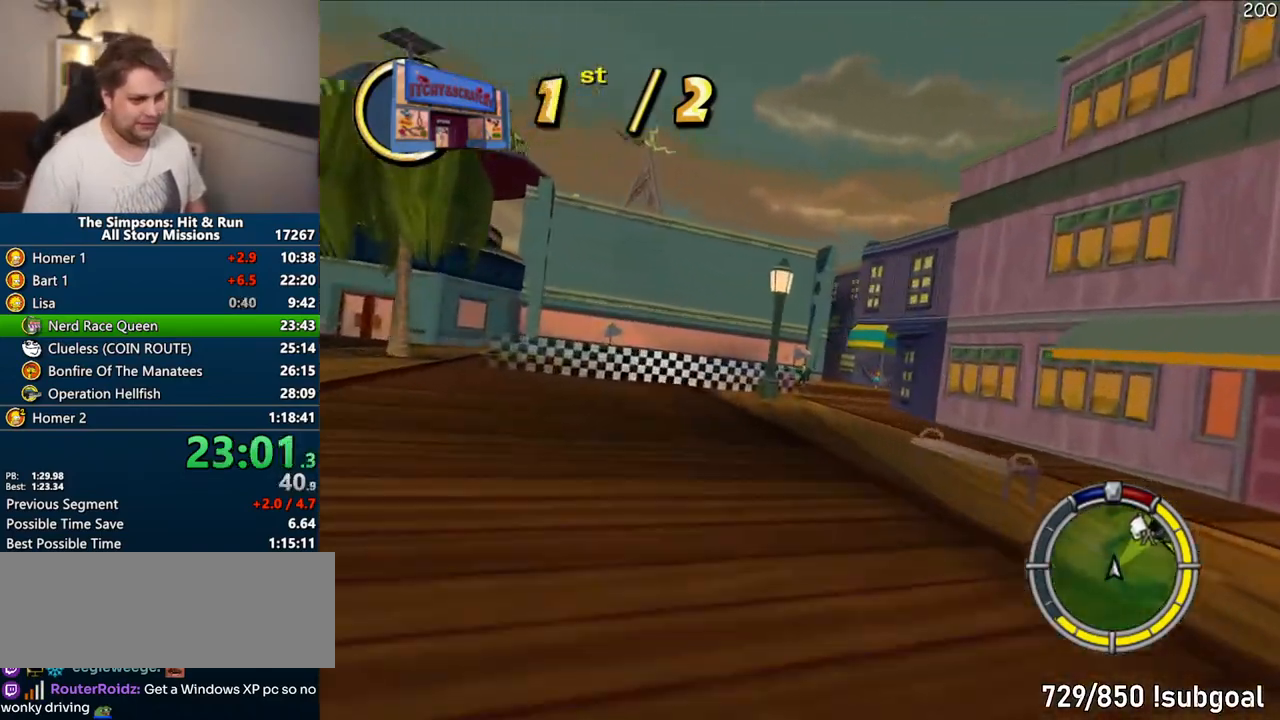
{"dt_ms": 500, "buttons": ["CROSS"], "left_stick": "center", "right_stick": "center", "events": [[217, "left_stick", "center"]]}
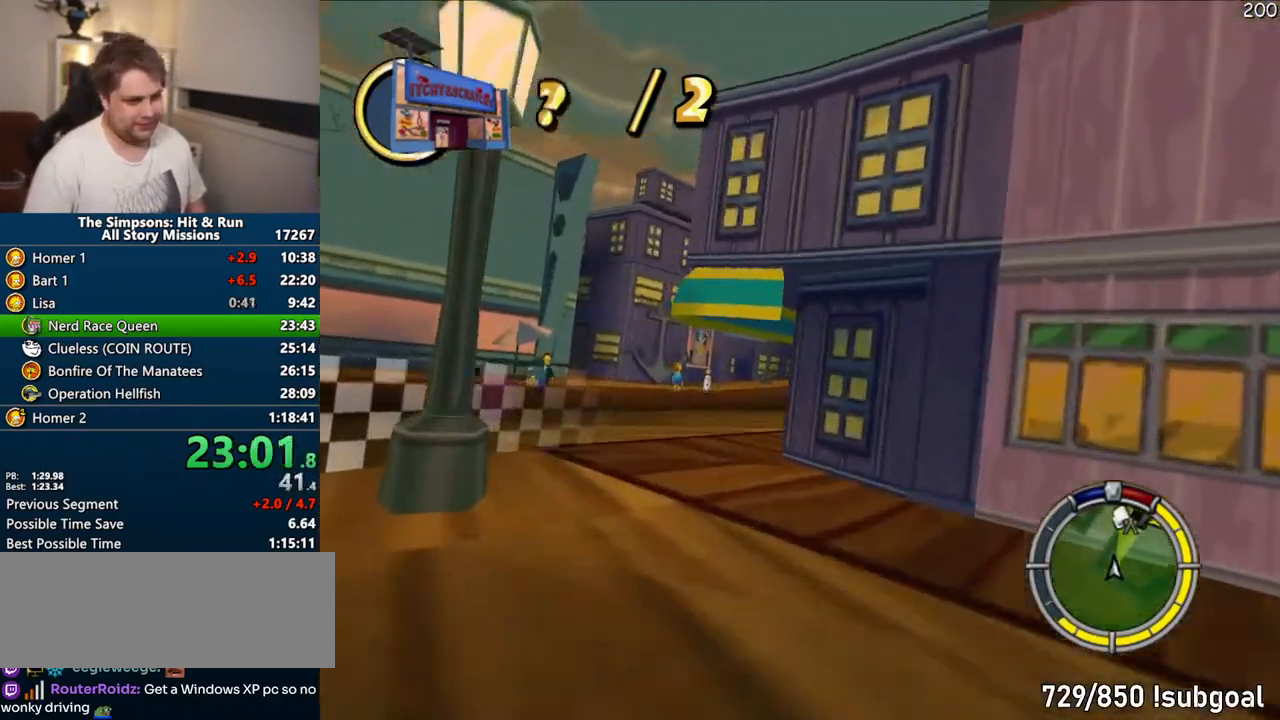
{"dt_ms": 500, "buttons": ["CROSS"], "left_stick": "right", "right_stick": "center", "events": [[217, "left_stick", "right"]]}
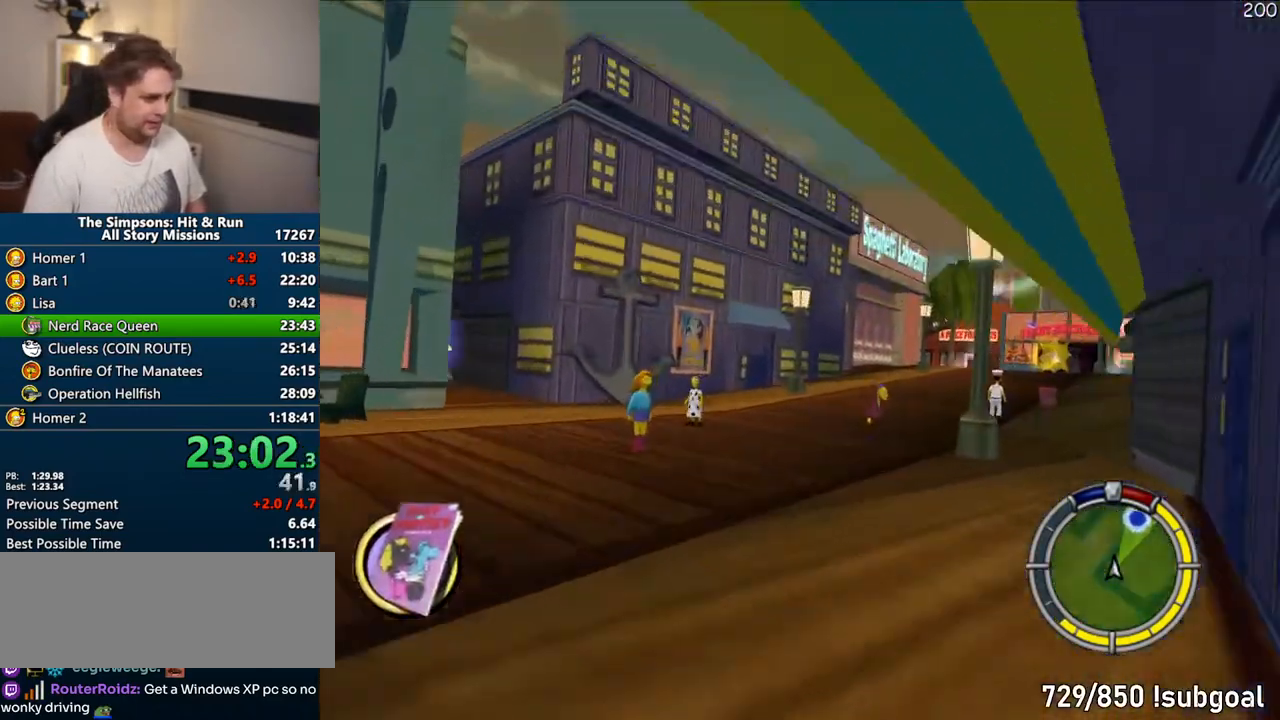
{"dt_ms": 500, "buttons": ["CROSS"], "left_stick": "right", "right_stick": "center", "events": [[100, "left_stick", "center"], [200, "left_stick", "right"]]}
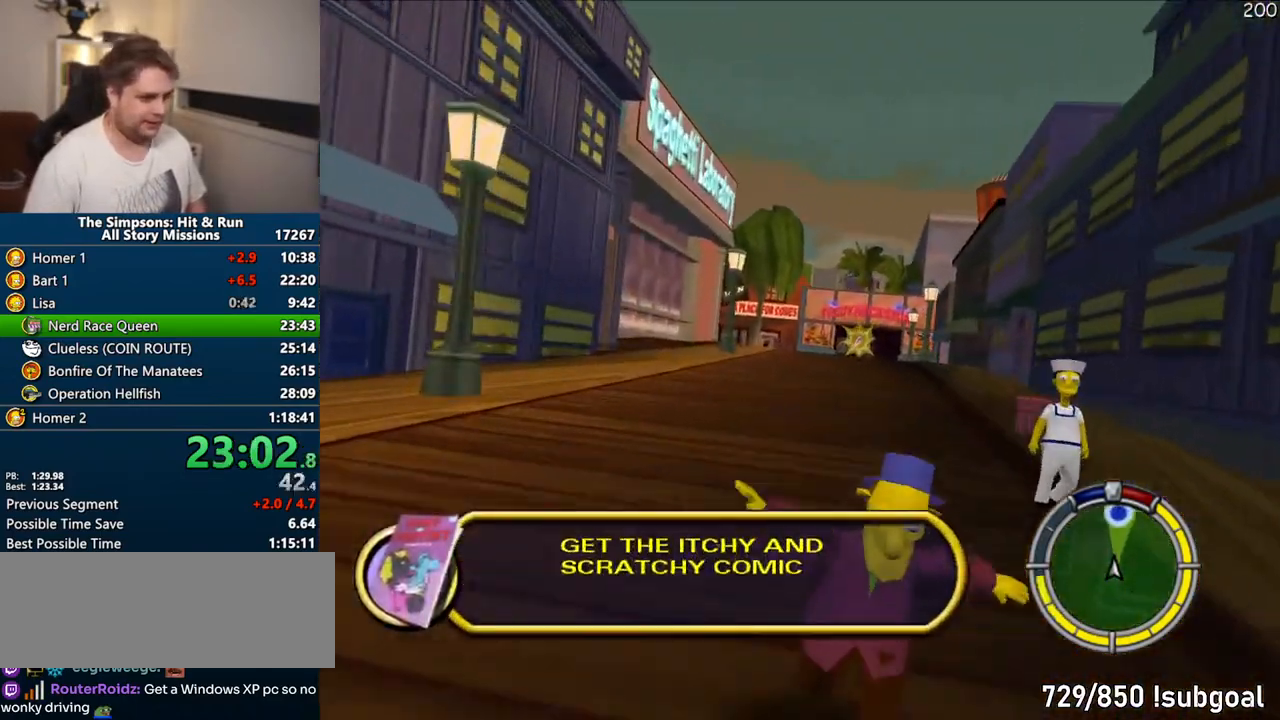
{"dt_ms": 1000, "buttons": ["CROSS"], "left_stick": "left", "right_stick": "center"}
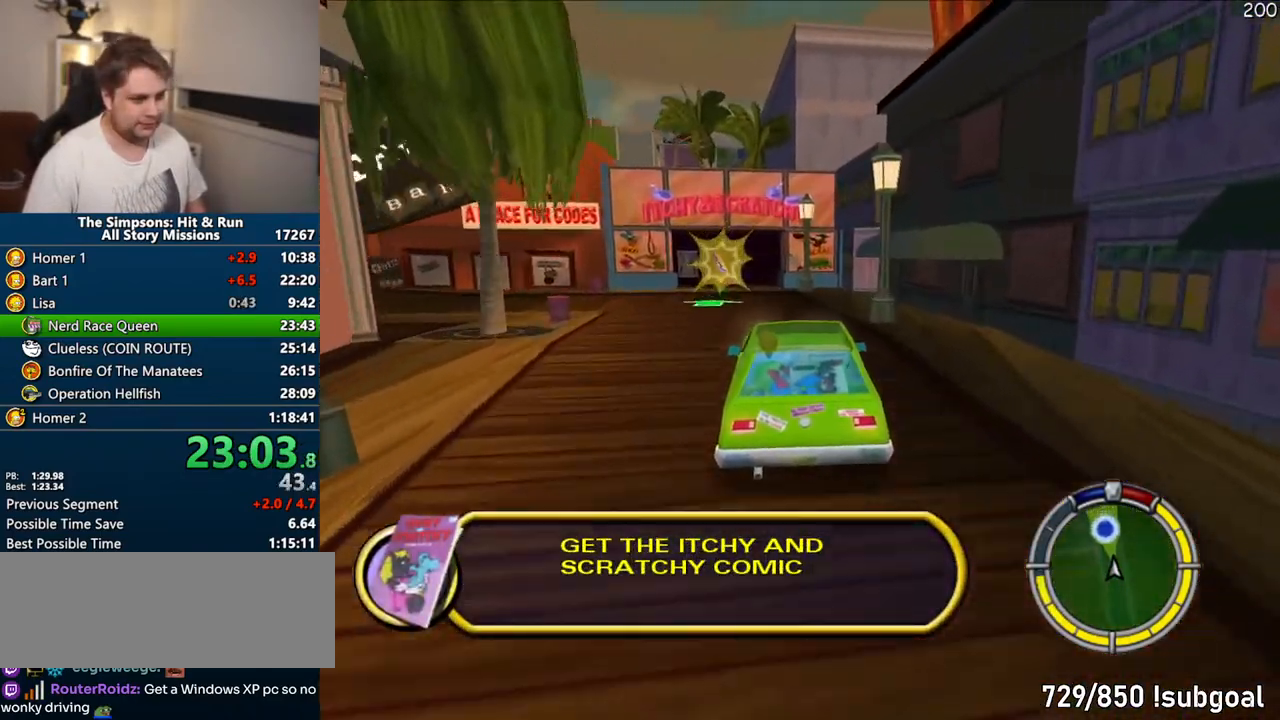
{"dt_ms": 500, "buttons": ["CROSS", "R1"], "left_stick": "left", "right_stick": "center", "events": [[283, "R1", "down"]]}